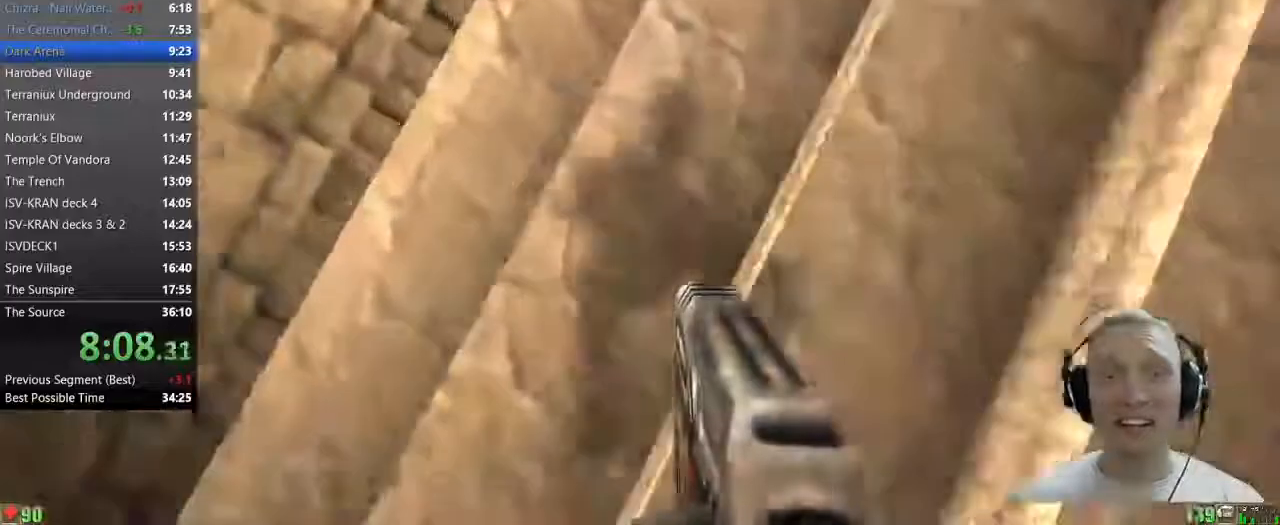
Gameplay with keyboard and mouse; each line is a JSON object with the keys and mouse buttons held at the frame after it. "events" lists presses ("down") and releases ("up") of "1", "2", "3", "4", "5", "a", "alt", "c", "caps_lock", "ctrl", "d", "e", "f", "g", "q", "r", "s", "shift", "space", "t", "tab", "v", "w", "x", "z" and "mouse_wheel" between this image and that frame as [ms after this image, input, new state], when the widget could be followed in between. "mouse_wheel" = the "wheel" button of the "mouse" list. No other keys are recorded. "wheel" means that the mouse wheel is clicked or scrolled. Not read: mouse_move.
{"keys": ["w"], "mouse": [], "events": [[383, "a", "up"]]}
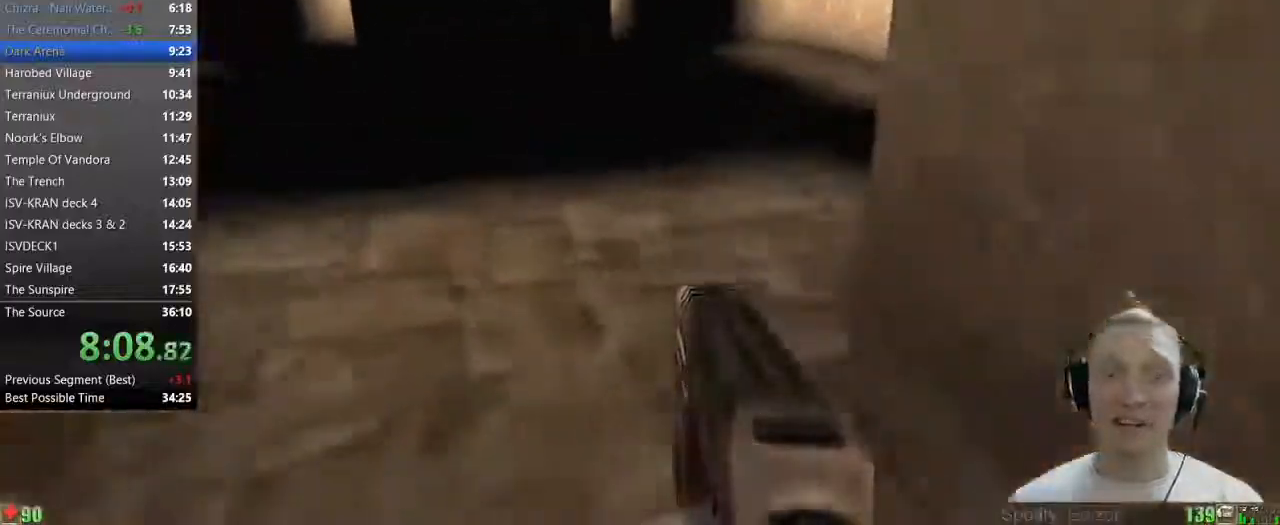
{"keys": ["w"], "mouse": [], "events": []}
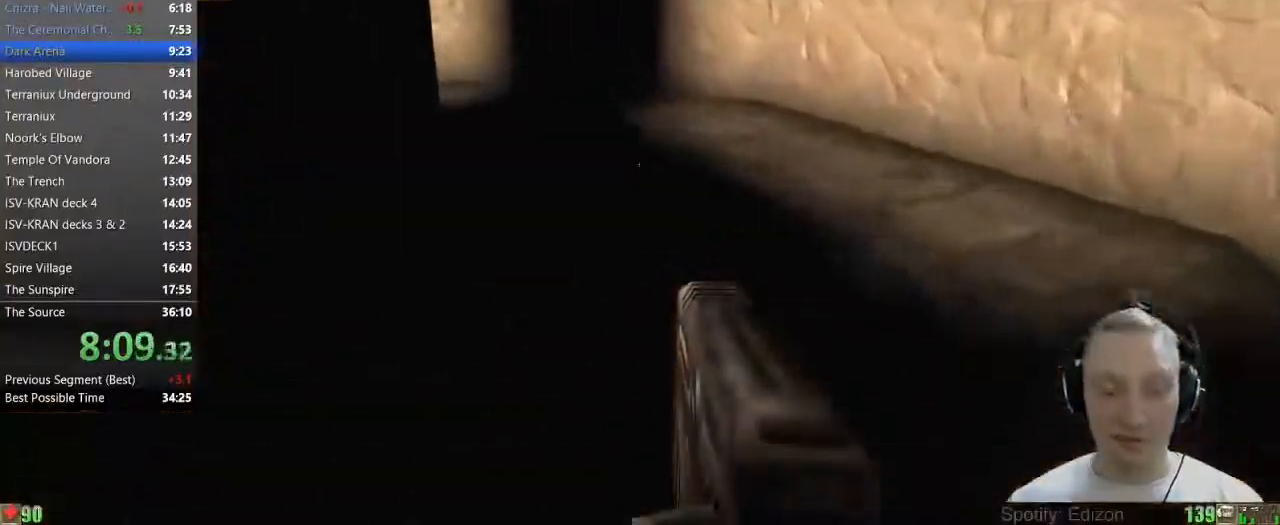
{"keys": ["w"], "mouse": [], "events": []}
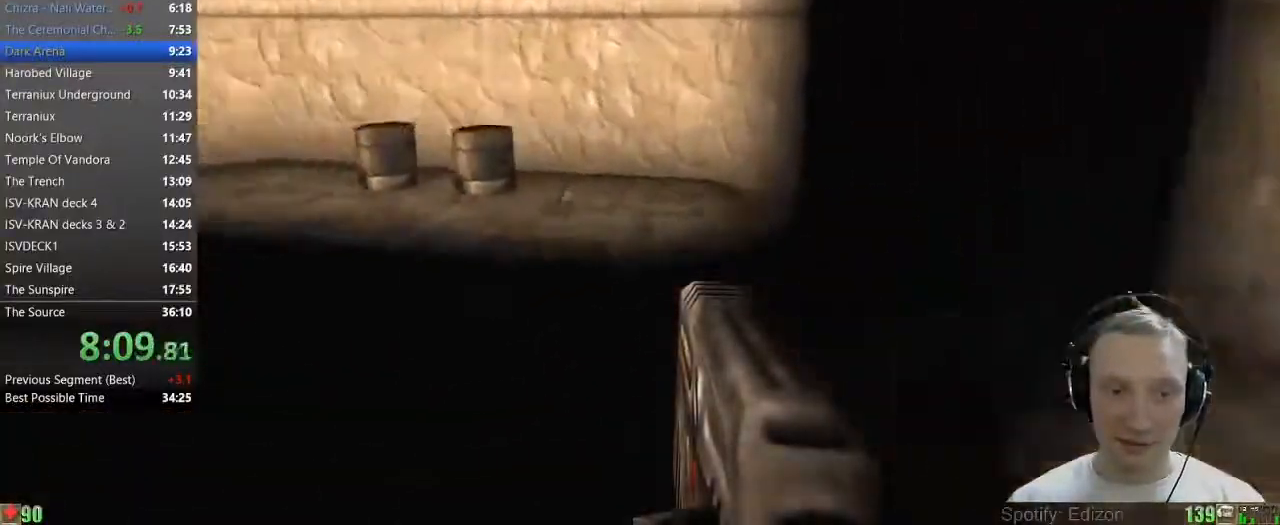
{"keys": ["w"], "mouse": [], "events": []}
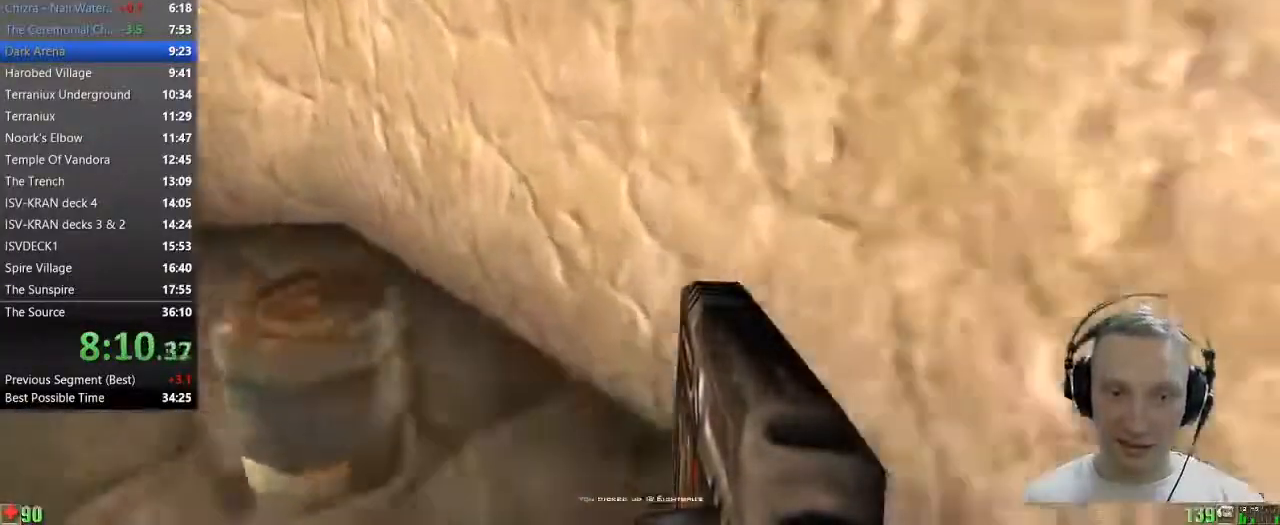
{"keys": ["a", "w"], "mouse": [], "events": [[17, "5", "down"], [117, "5", "up"], [217, "5", "down"], [217, "a", "down"], [250, "5", "up"]]}
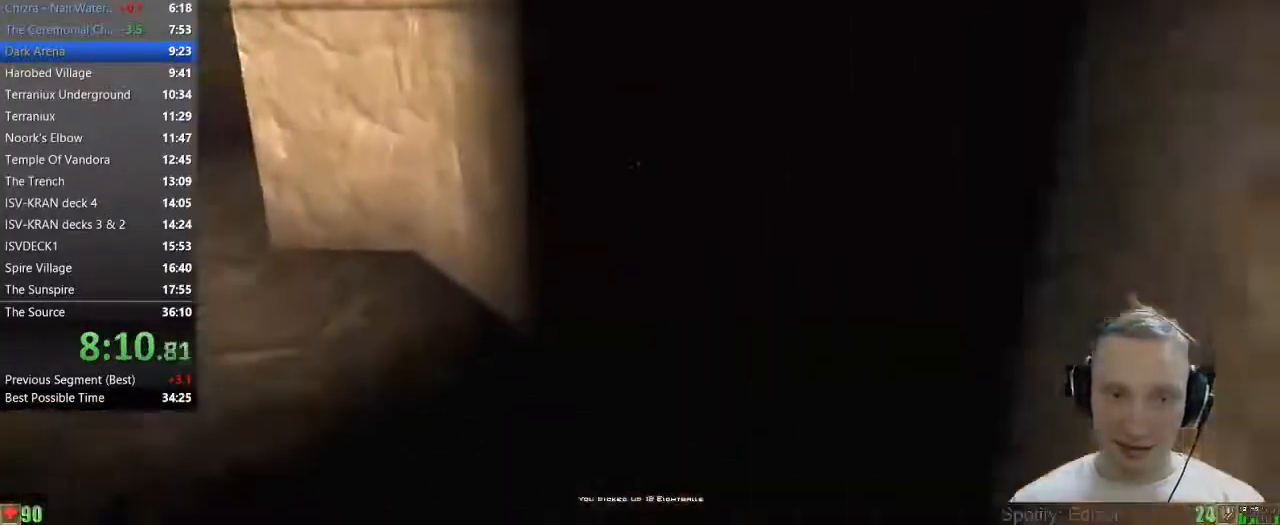
{"keys": ["a", "w"], "mouse": [], "events": []}
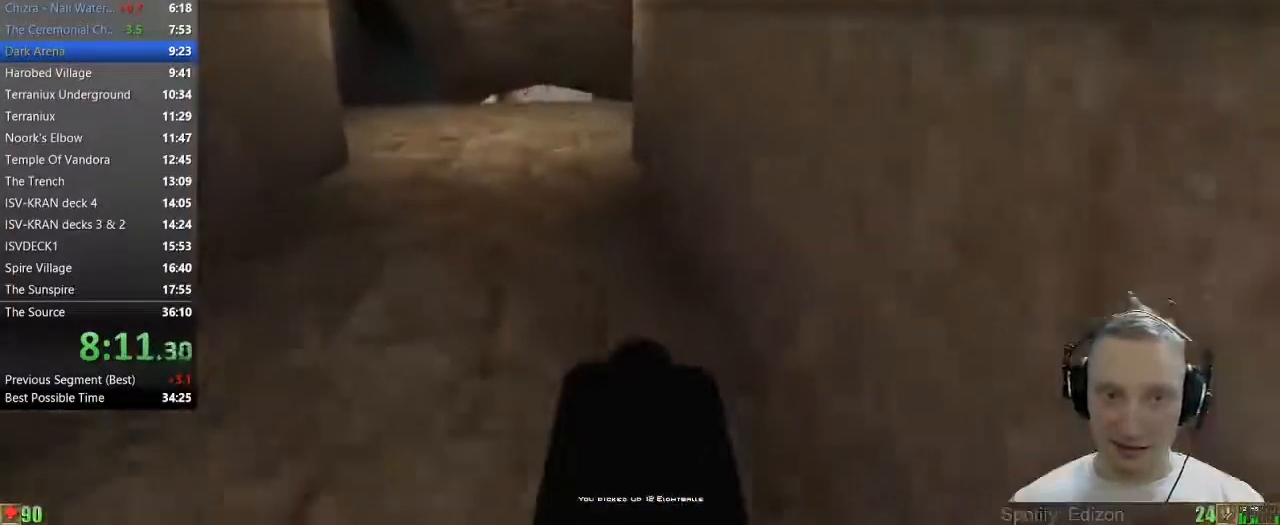
{"keys": ["w"], "mouse": [], "events": [[50, "a", "up"], [383, "a", "down"], [483, "a", "up"]]}
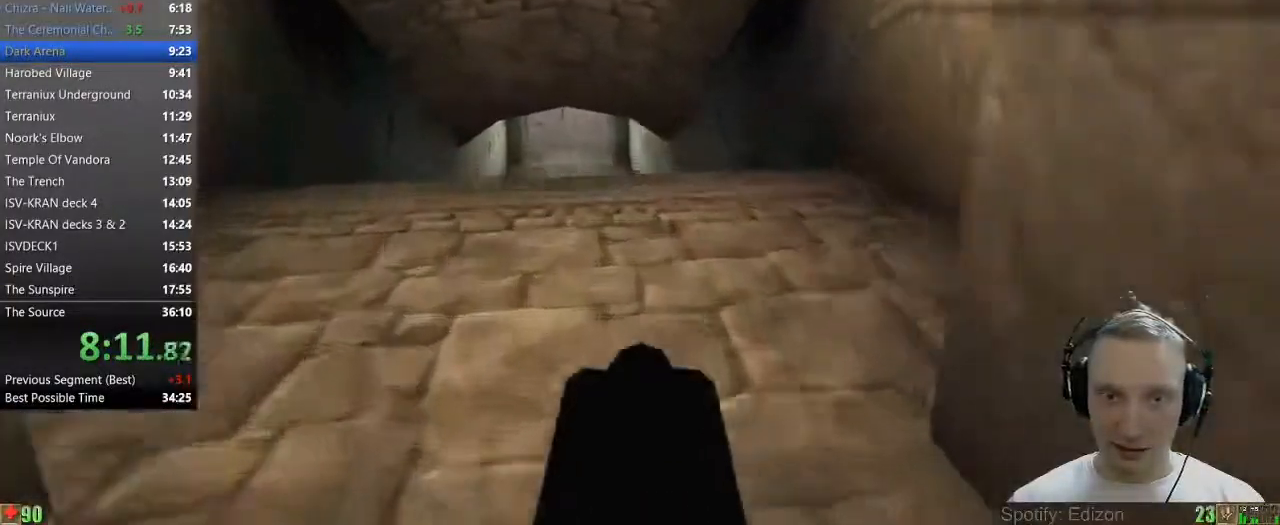
{"keys": ["a", "w"], "mouse": [], "events": [[300, "a", "down"], [400, "a", "up"], [500, "a", "down"]]}
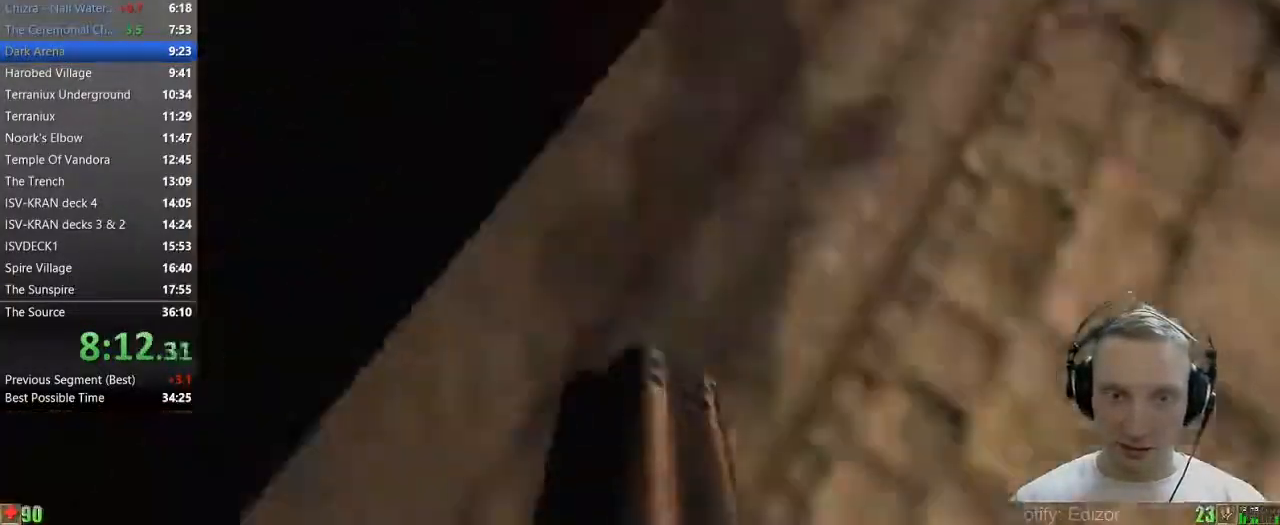
{"keys": ["a", "w"], "mouse": [], "events": [[133, "a", "up"], [500, "a", "down"]]}
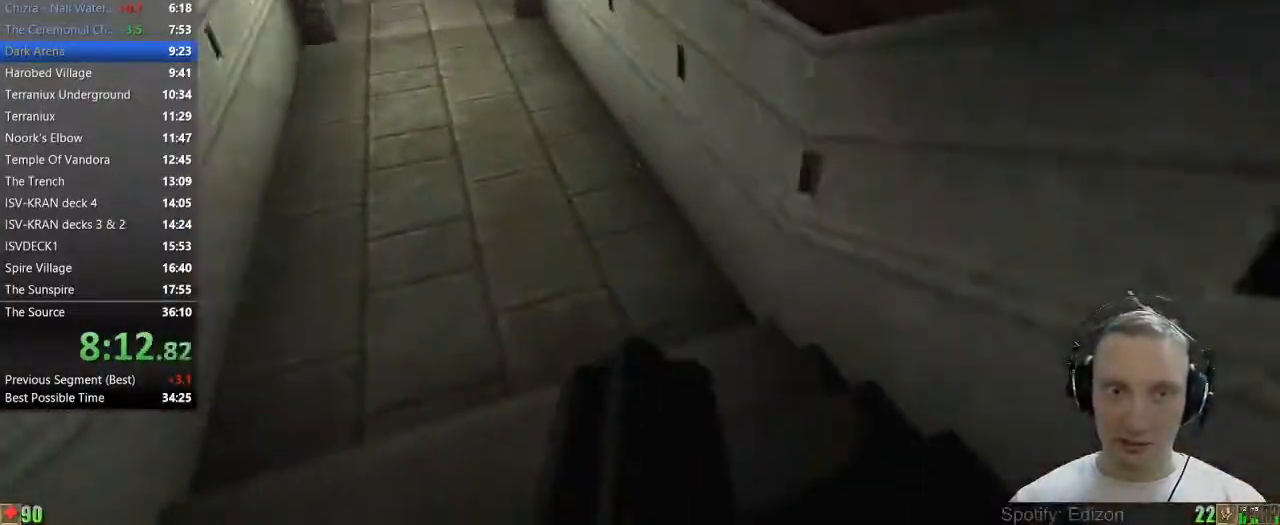
{"keys": ["w"], "mouse": [], "events": [[150, "a", "up"]]}
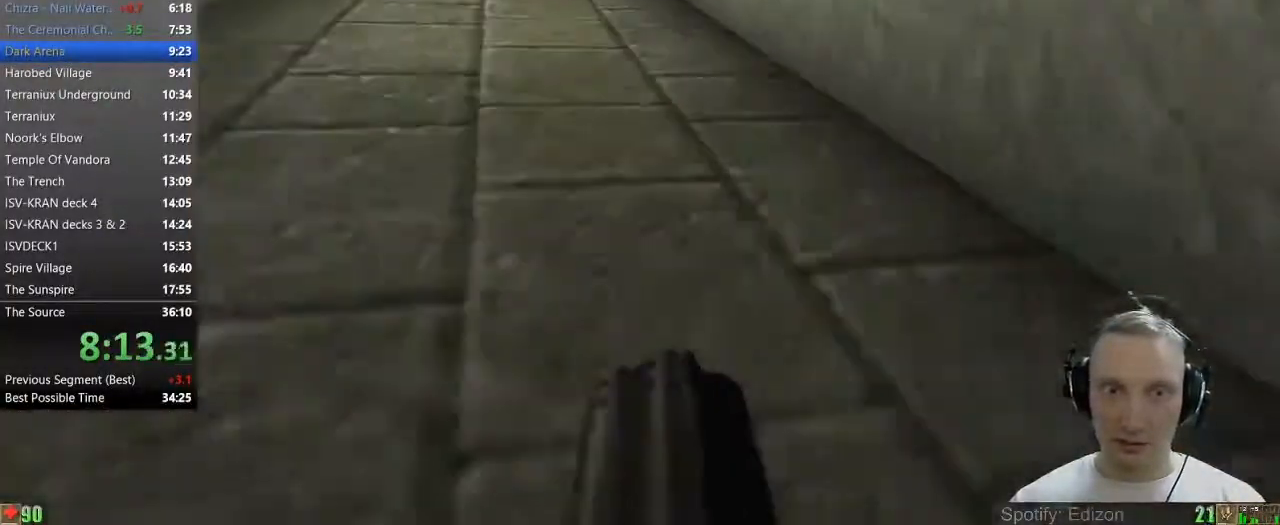
{"keys": ["w"], "mouse": [], "events": [[400, "a", "down"], [450, "a", "up"]]}
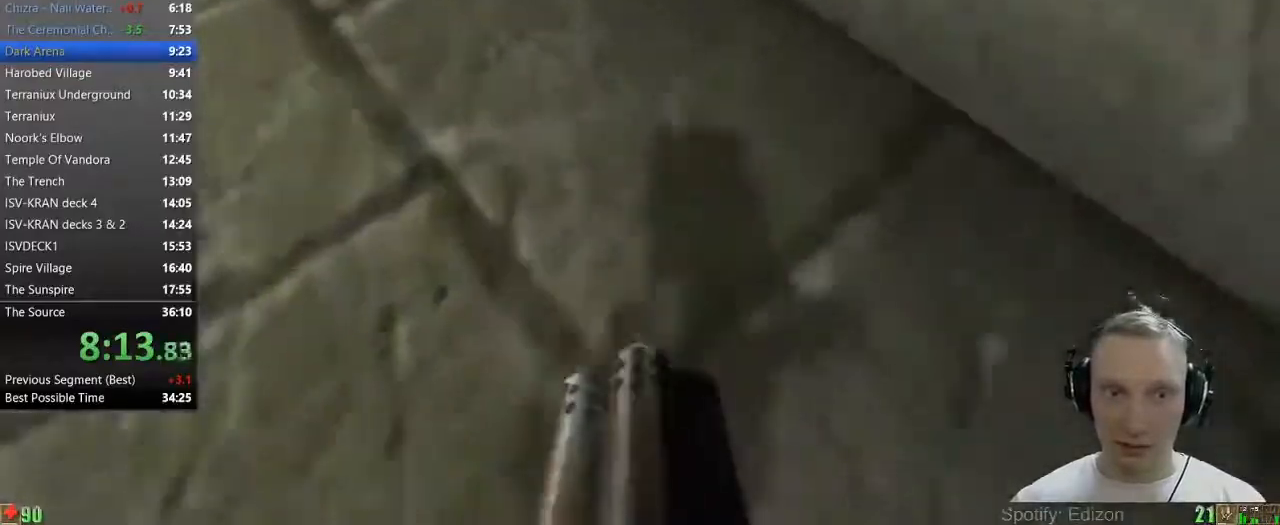
{"keys": ["w"], "mouse": [], "events": [[33, "a", "down"], [133, "a", "up"]]}
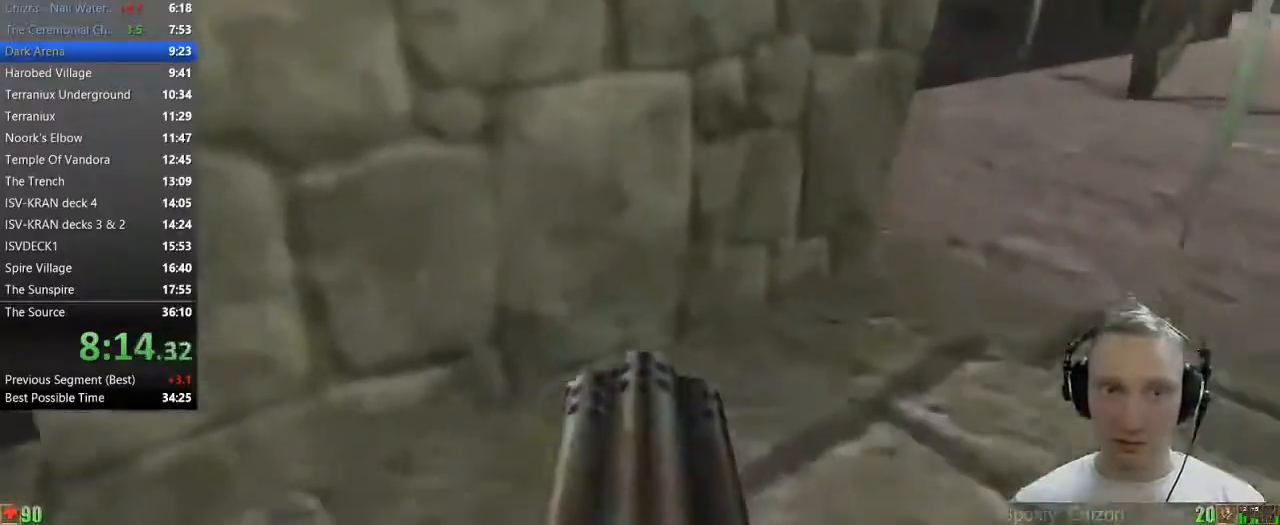
{"keys": [], "mouse": [], "events": [[150, "w", "up"]]}
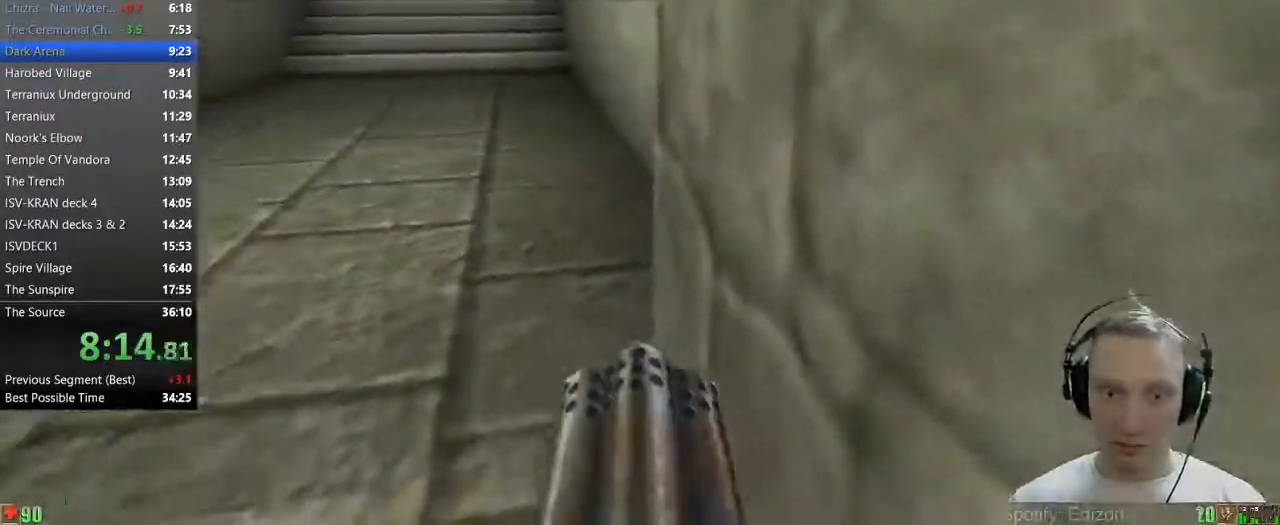
{"keys": ["d"], "mouse": [], "events": [[250, "d", "down"], [250, "s", "down"], [500, "s", "up"]]}
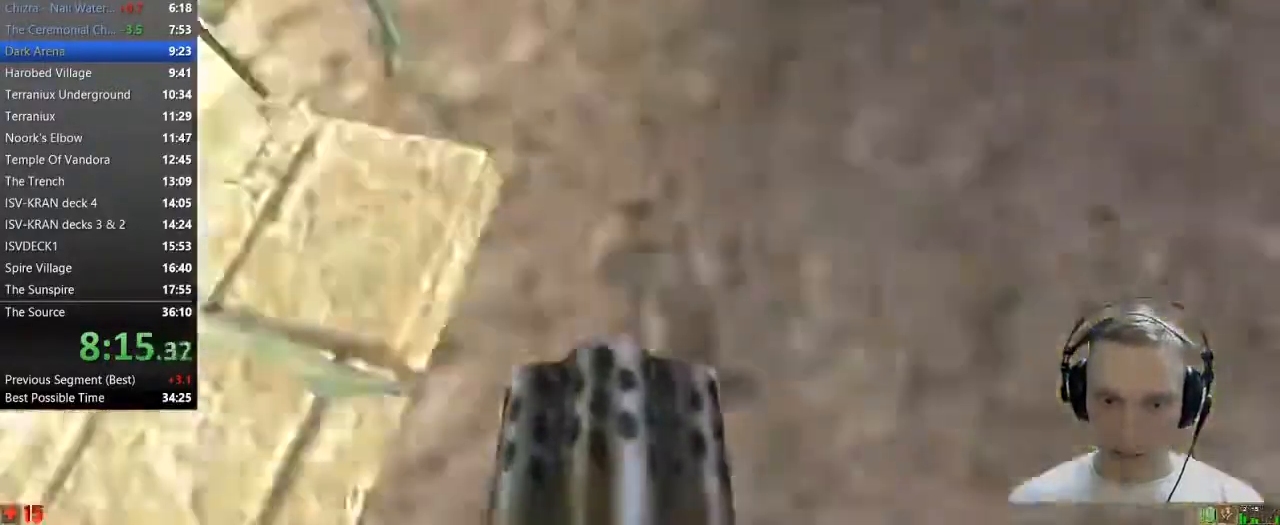
{"keys": ["a", "shift", "w"], "mouse": [], "events": [[33, "w", "down"], [83, "shift", "down"], [267, "d", "up"], [367, "a", "down"]]}
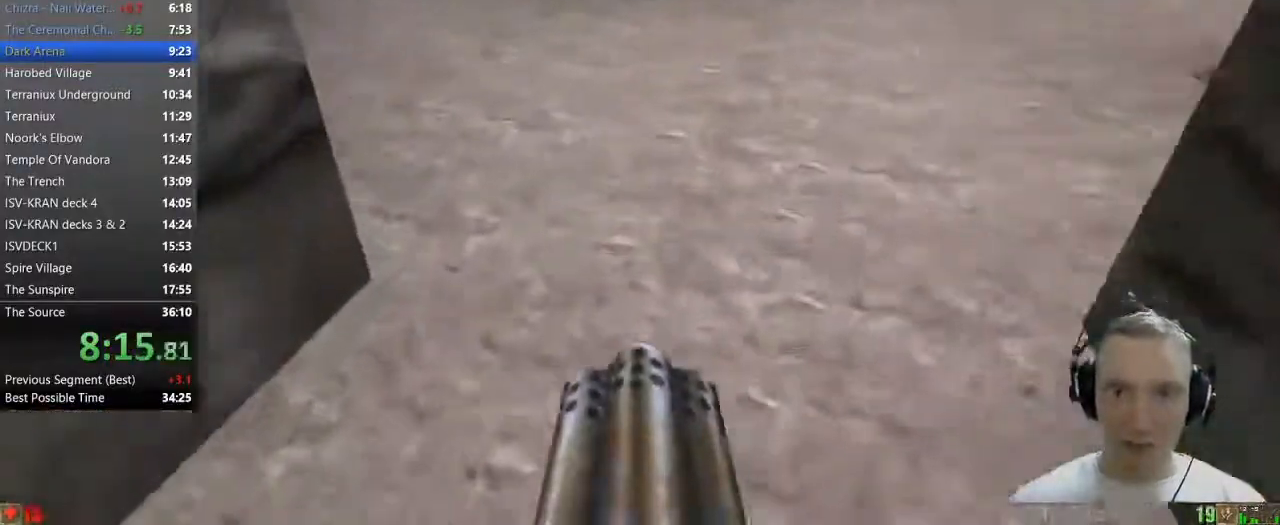
{"keys": ["a", "shift", "w"], "mouse": [], "events": []}
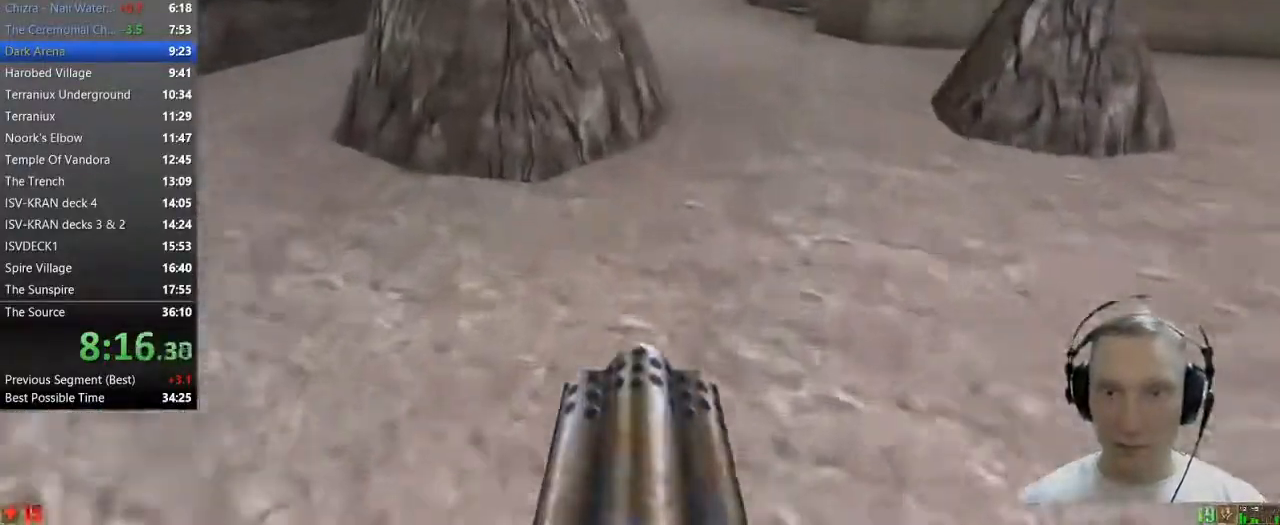
{"keys": ["shift", "w"], "mouse": ["wheel"], "events": [[217, "a", "up"], [500, "mouse_wheel", "down"]]}
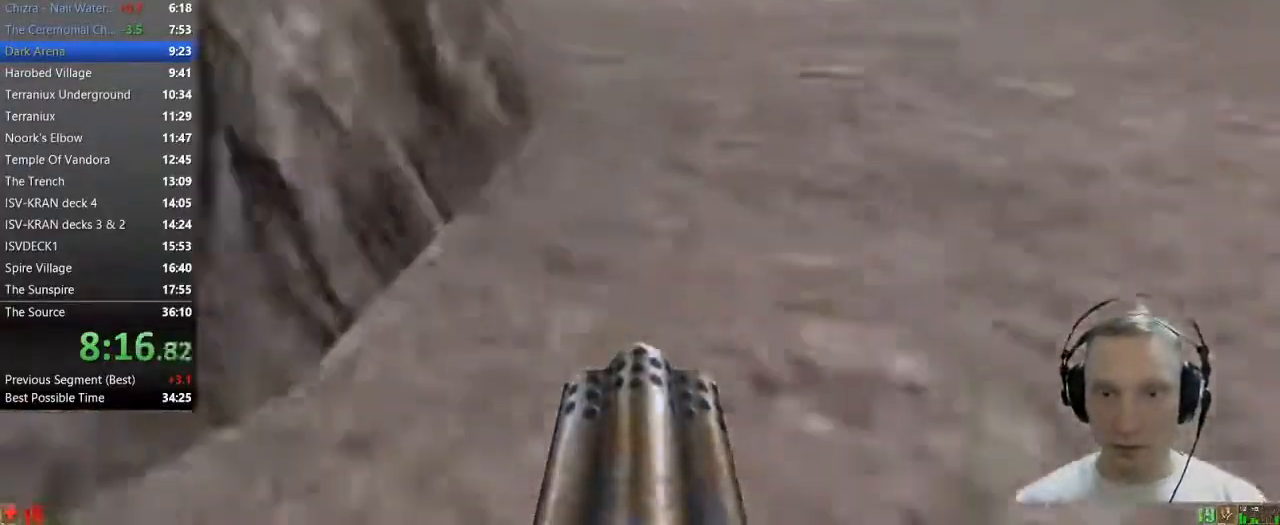
{"keys": ["shift", "w"], "mouse": [], "events": [[33, "space", "down"], [133, "space", "up"], [167, "mouse_wheel", "up"], [183, "space", "down"], [500, "space", "up"]]}
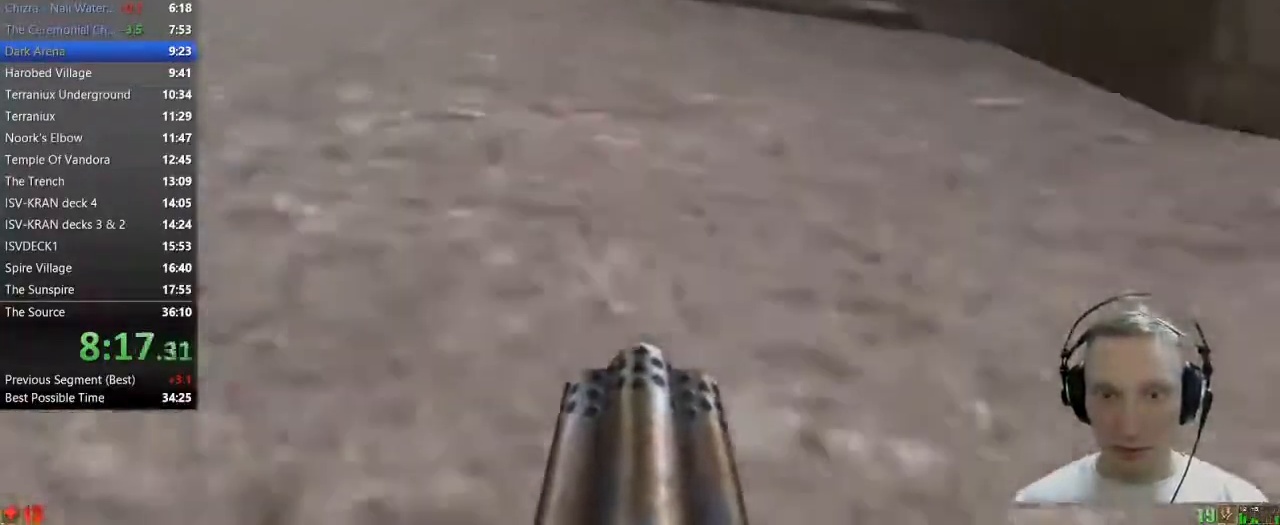
{"keys": ["shift", "w"], "mouse": [], "events": [[150, "mouse_wheel", "down"], [200, "space", "down"], [283, "space", "up"], [383, "mouse_wheel", "up"], [383, "space", "down"], [433, "space", "up"]]}
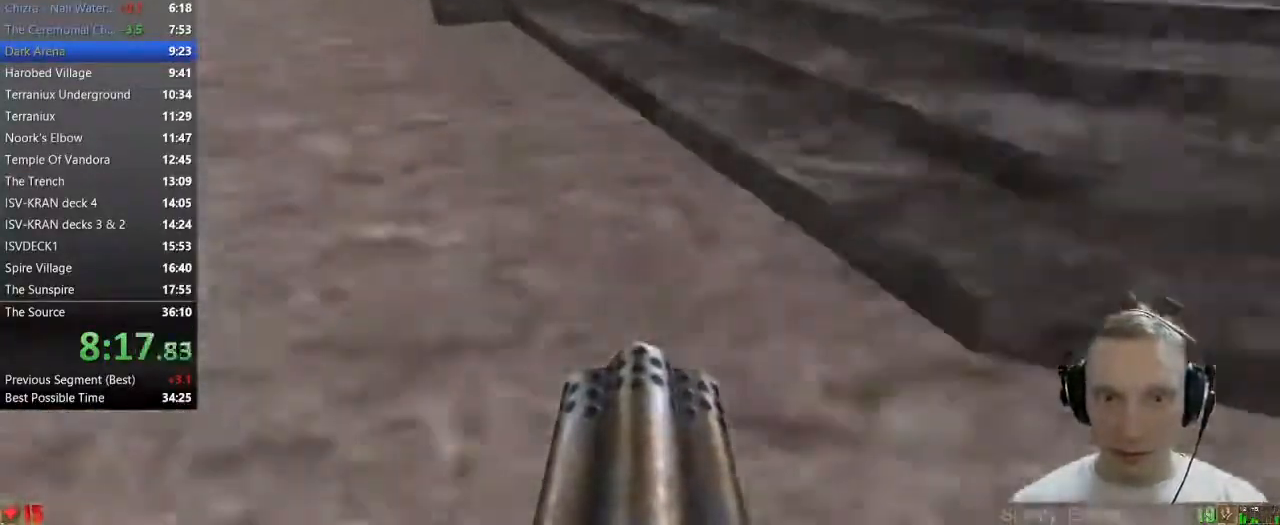
{"keys": ["shift", "w"], "mouse": ["wheel"], "events": [[17, "space", "down"], [117, "space", "up"], [350, "mouse_wheel", "down"], [400, "space", "down"], [500, "space", "up"]]}
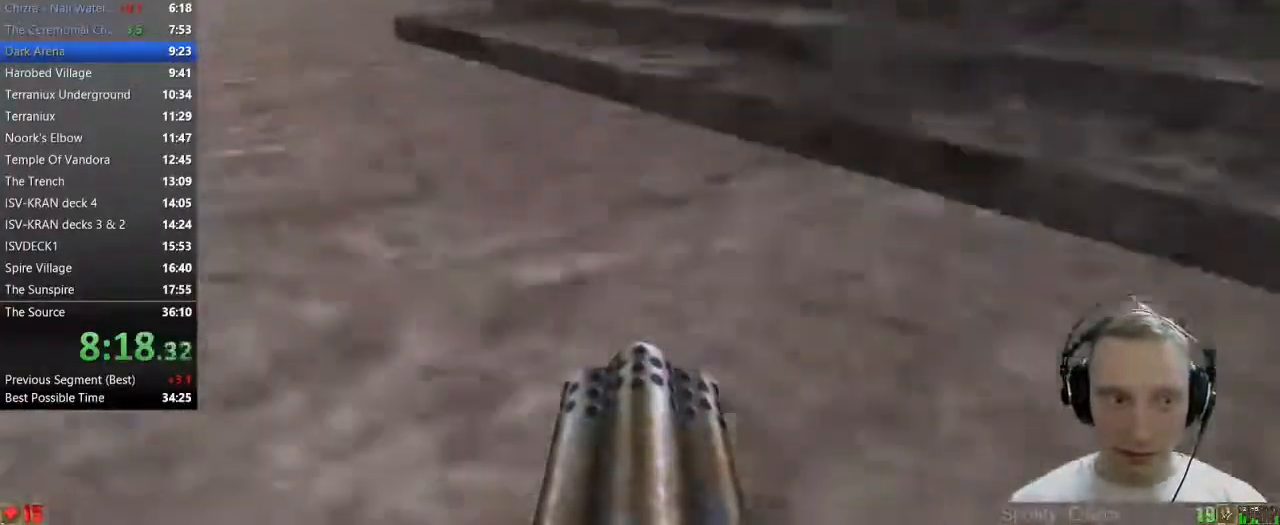
{"keys": ["shift", "w"], "mouse": [], "events": [[83, "mouse_wheel", "up"], [83, "space", "down"], [183, "space", "up"], [267, "space", "down"], [317, "space", "up"]]}
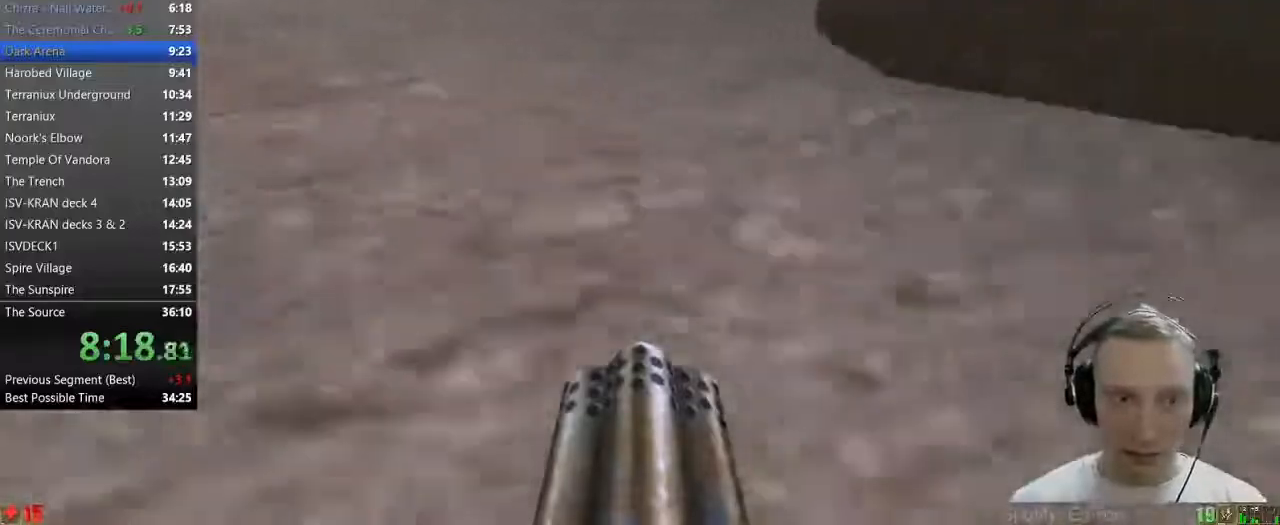
{"keys": ["a", "shift", "w"], "mouse": [], "events": [[100, "mouse_wheel", "down"], [100, "space", "down"], [150, "space", "up"], [250, "mouse_wheel", "up"], [250, "space", "down"], [333, "a", "down"], [333, "space", "up"]]}
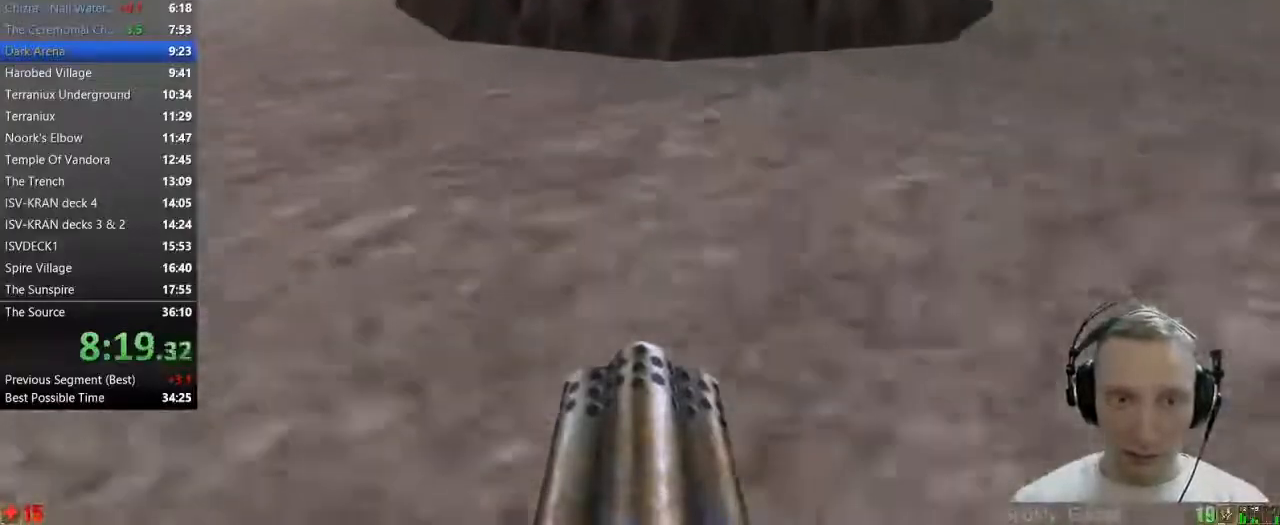
{"keys": ["shift", "space", "w"], "mouse": [], "events": [[17, "a", "up"], [250, "mouse_wheel", "down"], [300, "space", "down"], [350, "space", "up"], [400, "mouse_wheel", "up"], [483, "space", "down"]]}
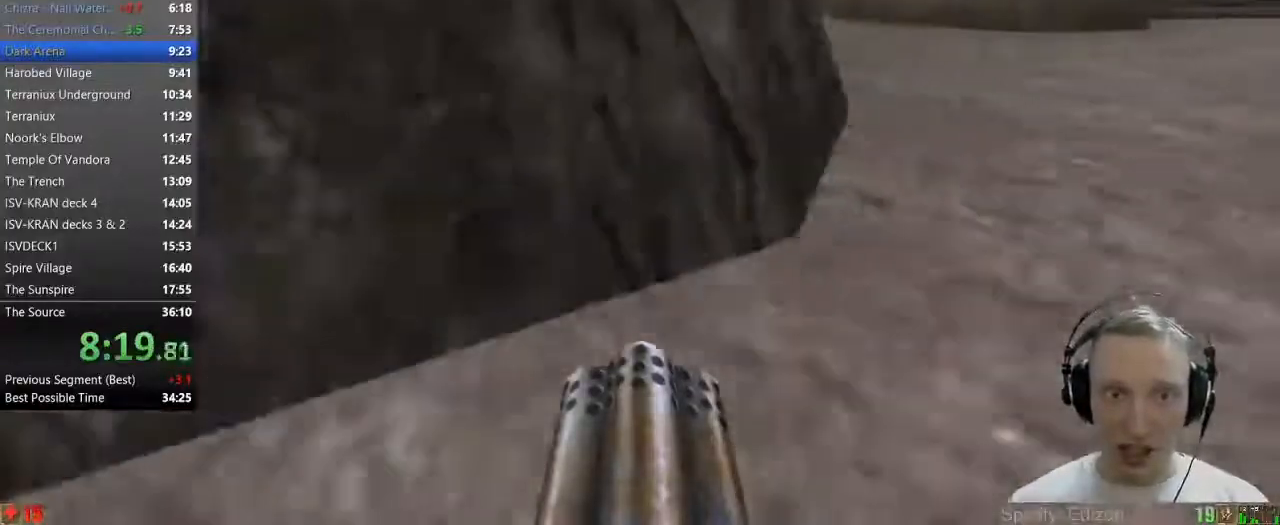
{"keys": ["shift", "space", "w"], "mouse": ["wheel"], "events": [[83, "space", "up"], [183, "space", "down"], [267, "space", "up"], [417, "mouse_wheel", "down"], [500, "space", "down"]]}
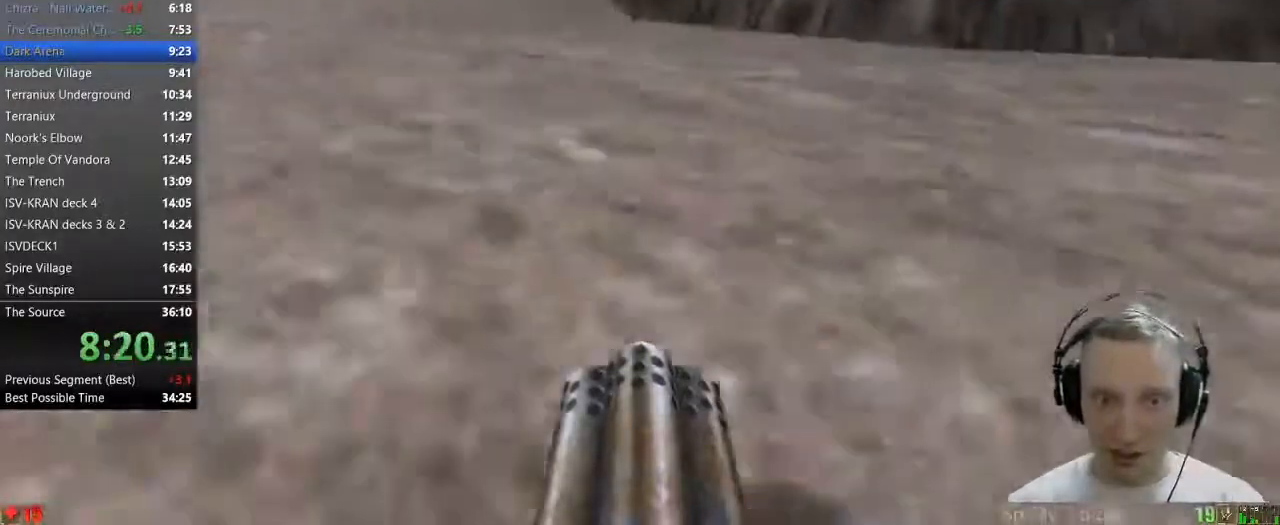
{"keys": ["d", "shift", "w"], "mouse": [], "events": [[50, "space", "up"], [100, "mouse_wheel", "up"], [200, "space", "down"], [250, "d", "down"], [283, "space", "up"]]}
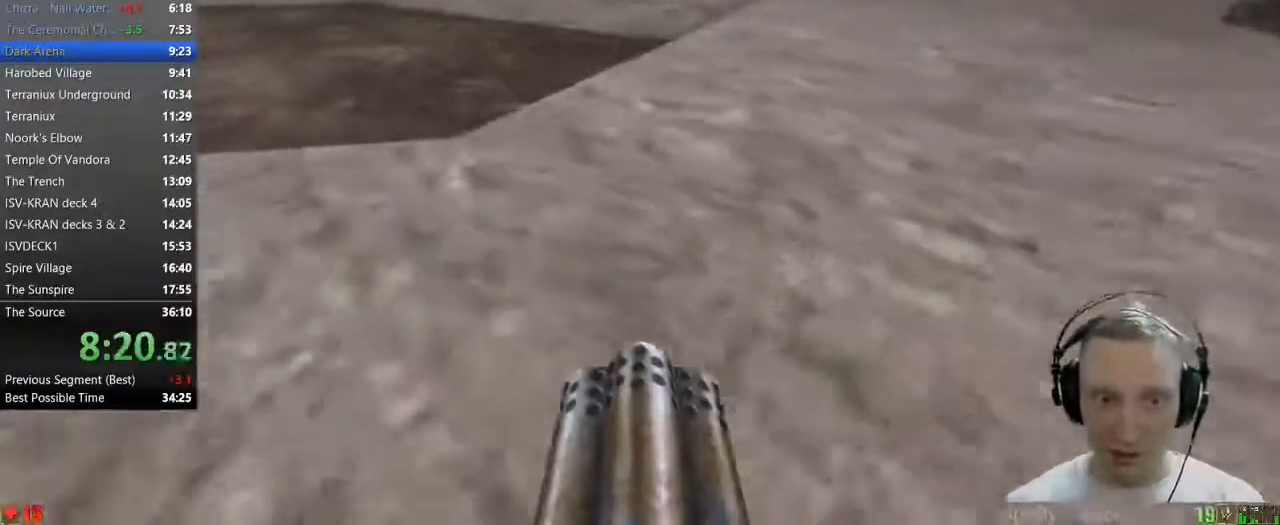
{"keys": ["d", "shift", "space", "w"], "mouse": [], "events": [[217, "mouse_wheel", "down"], [250, "space", "down"], [350, "mouse_wheel", "up"], [350, "space", "up"], [400, "space", "down"]]}
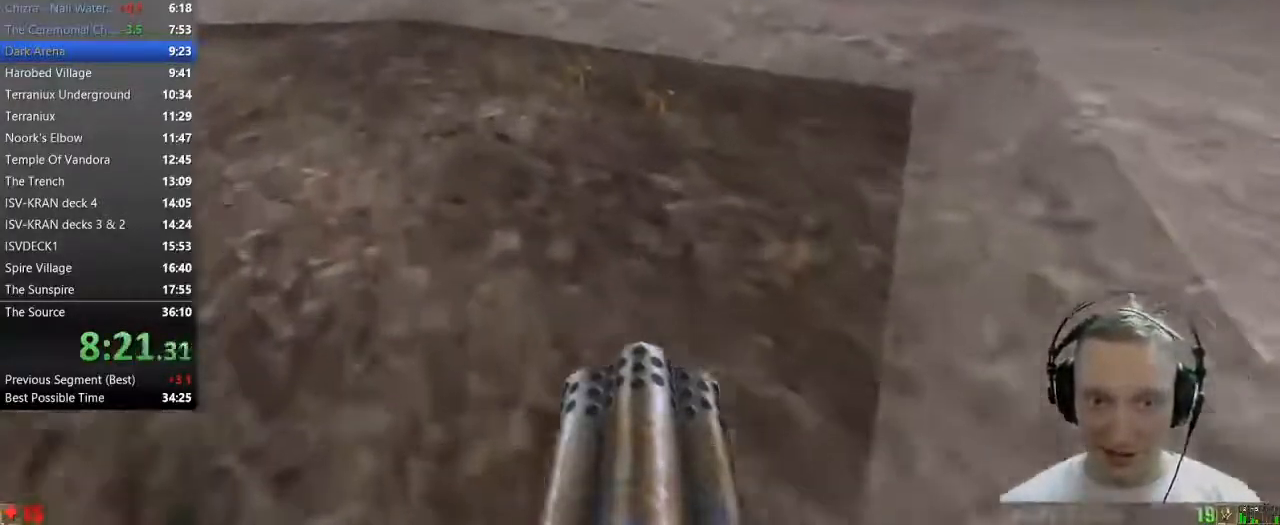
{"keys": ["d", "w"], "mouse": [], "events": [[83, "space", "up"], [183, "shift", "up"]]}
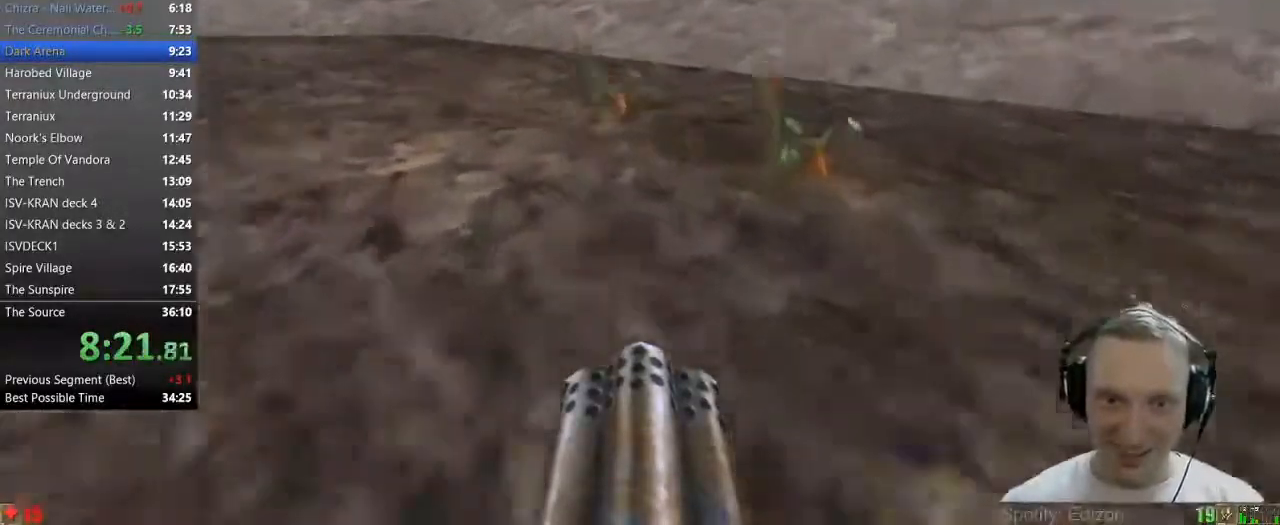
{"keys": ["a", "w"], "mouse": [], "events": [[283, "d", "up"], [433, "a", "down"]]}
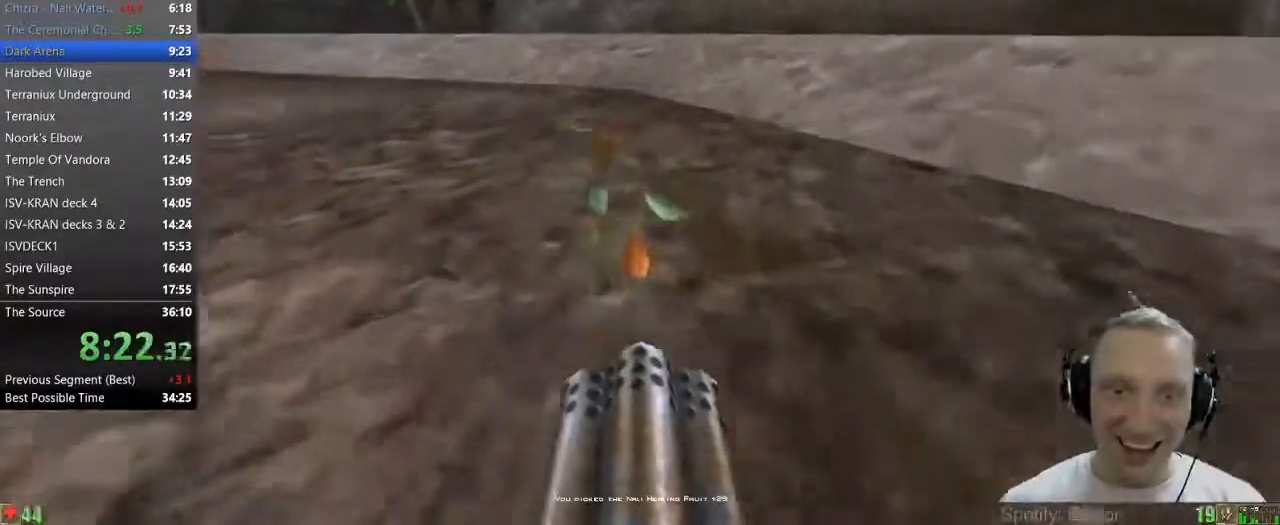
{"keys": ["a", "w"], "mouse": [], "events": [[17, "a", "up"], [300, "a", "down"], [350, "a", "up"], [500, "a", "down"]]}
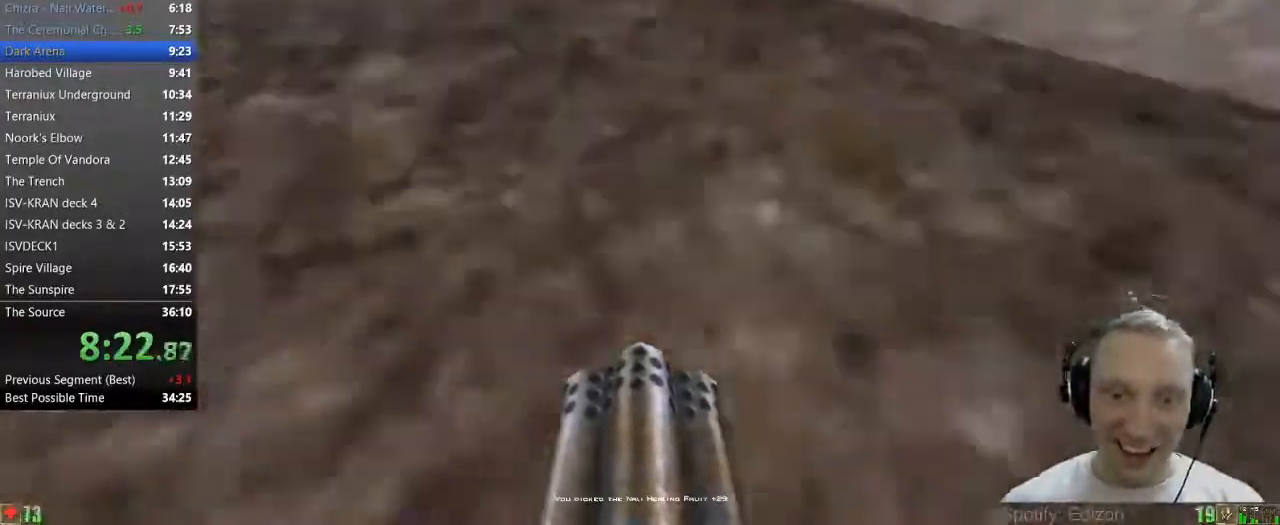
{"keys": ["w"], "mouse": [], "events": [[133, "4", "down"], [233, "4", "up"], [233, "a", "up"]]}
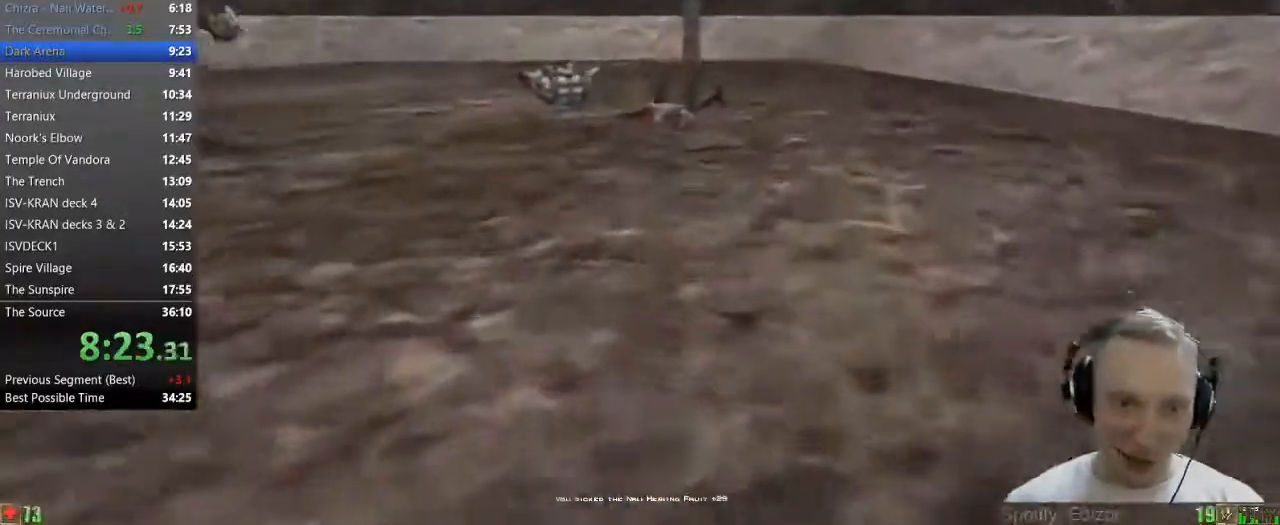
{"keys": ["w"], "mouse": [], "events": []}